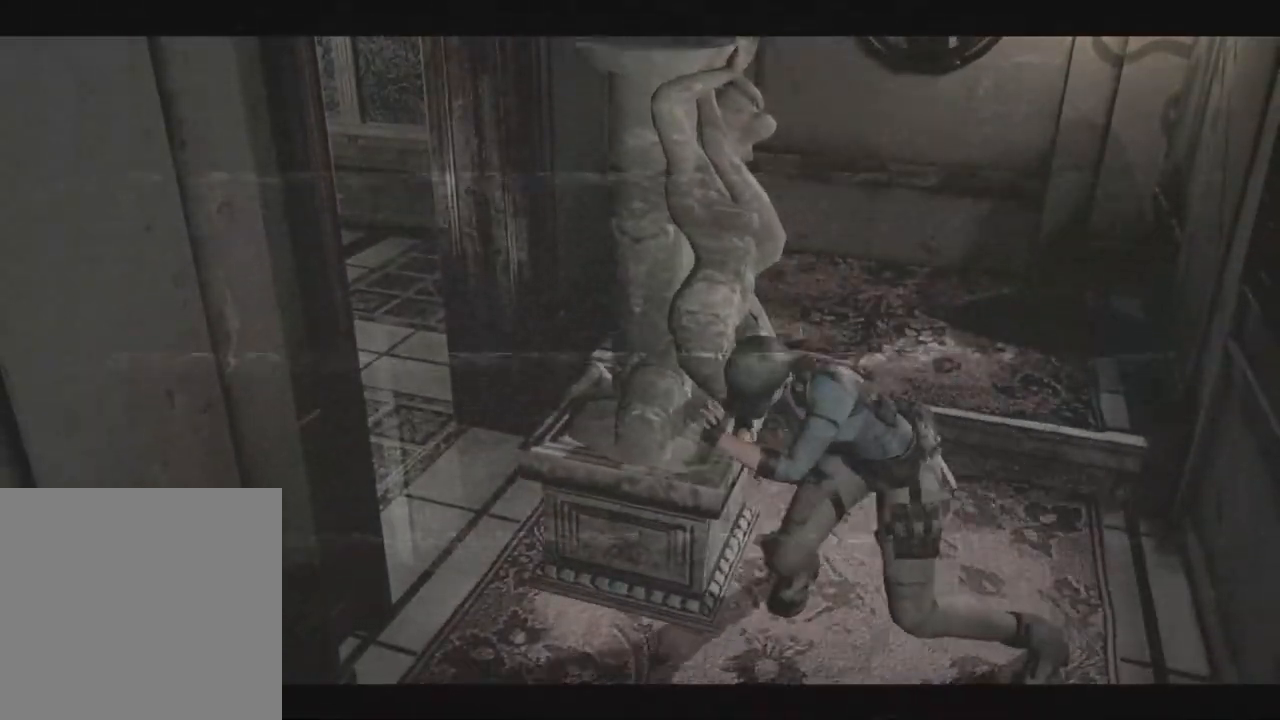
Gameplay with a controller (Xbox layout); each line is a JSON object with the inputs held at the frame after it (dt_ms = milliseconds from this image to that frame). "events" lists button and stick changes between this image and that frame as [ms after this image, input, new state], when the widget could be followed in between. Not read: A SHARE.
{"dt_ms": 500, "buttons": ["DPAD_UP"], "left_stick": "down-left", "right_stick": "down-right", "events": []}
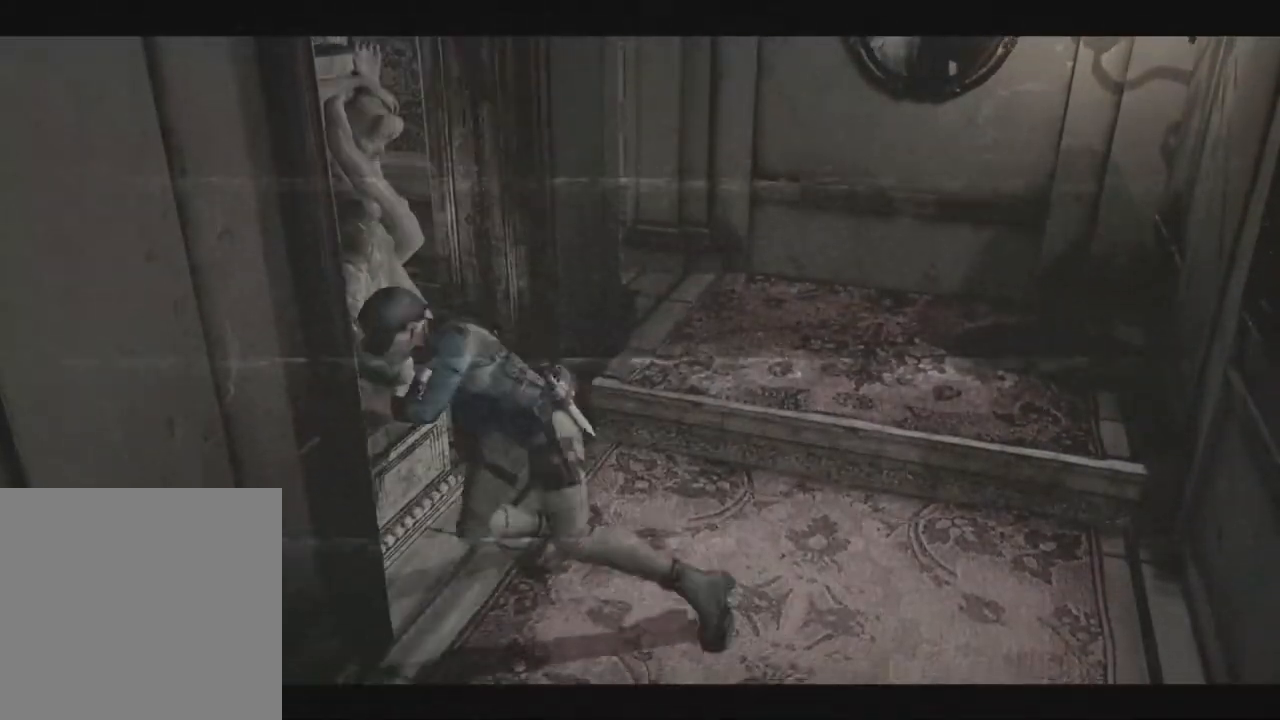
{"dt_ms": 500, "buttons": ["DPAD_UP"], "left_stick": "left", "right_stick": "down-right", "events": [[383, "left_stick", "left"]]}
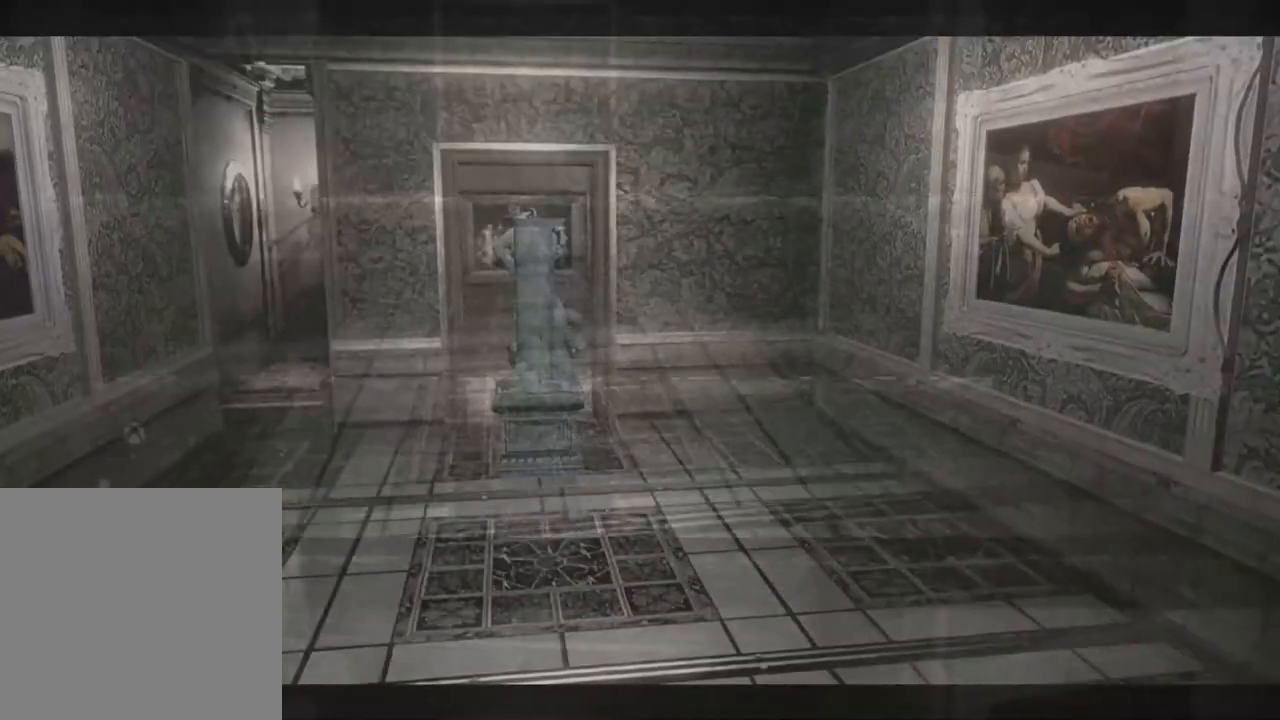
{"dt_ms": 500, "buttons": ["DPAD_UP"], "left_stick": "left", "right_stick": "down-right", "events": []}
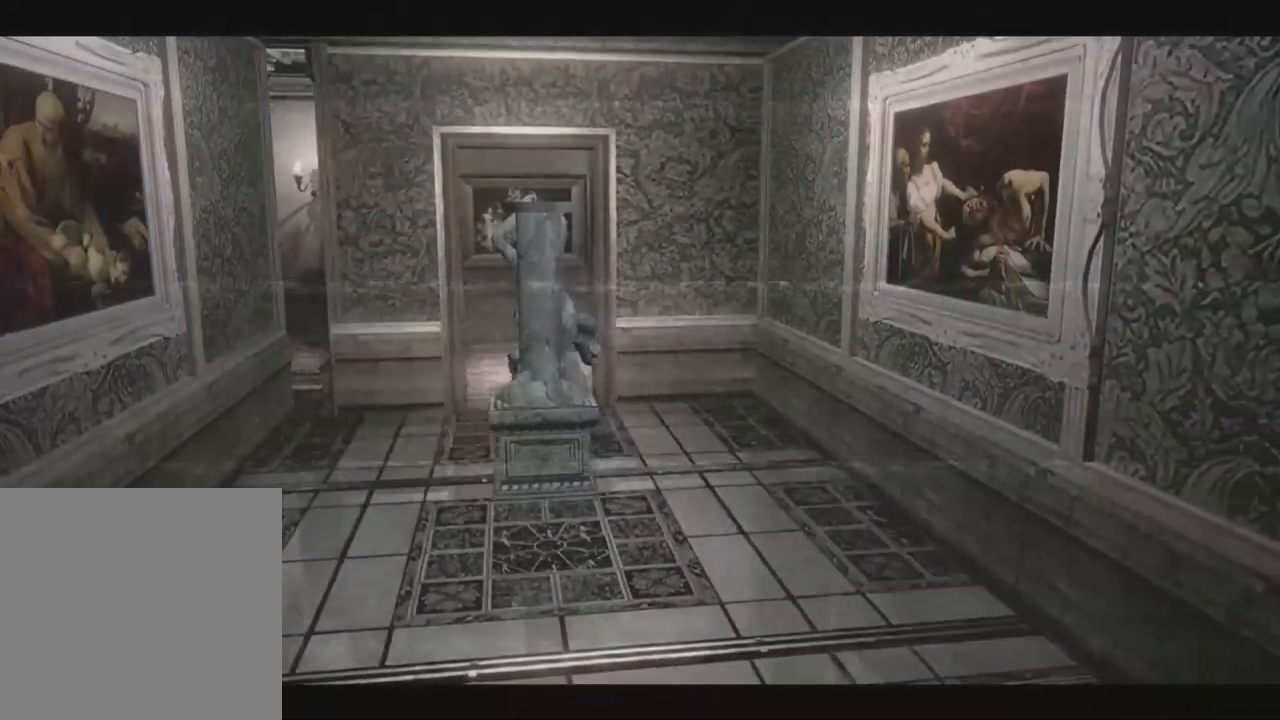
{"dt_ms": 500, "buttons": ["DPAD_UP"], "left_stick": "left", "right_stick": "down-right", "events": []}
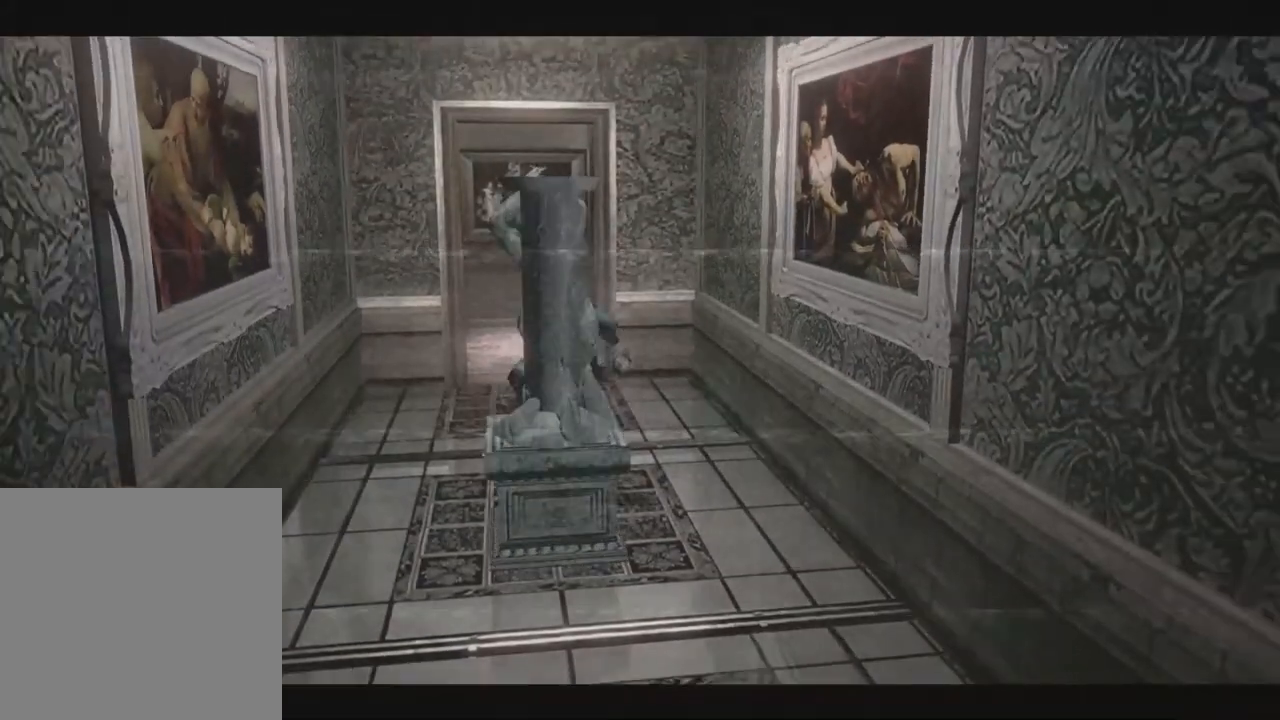
{"dt_ms": 500, "buttons": ["DPAD_UP"], "left_stick": "down-left", "right_stick": "down-right", "events": [[367, "left_stick", "down-left"]]}
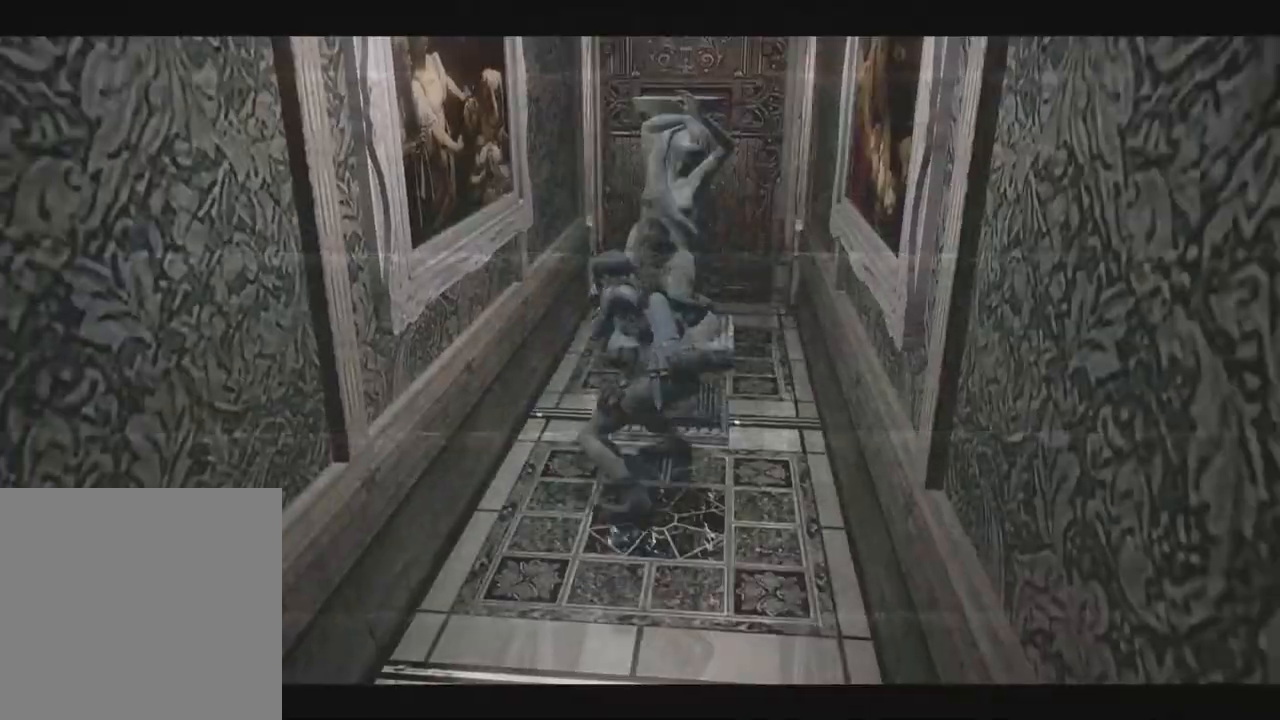
{"dt_ms": 1000, "buttons": ["DPAD_UP"], "left_stick": "down-left", "right_stick": "down-right"}
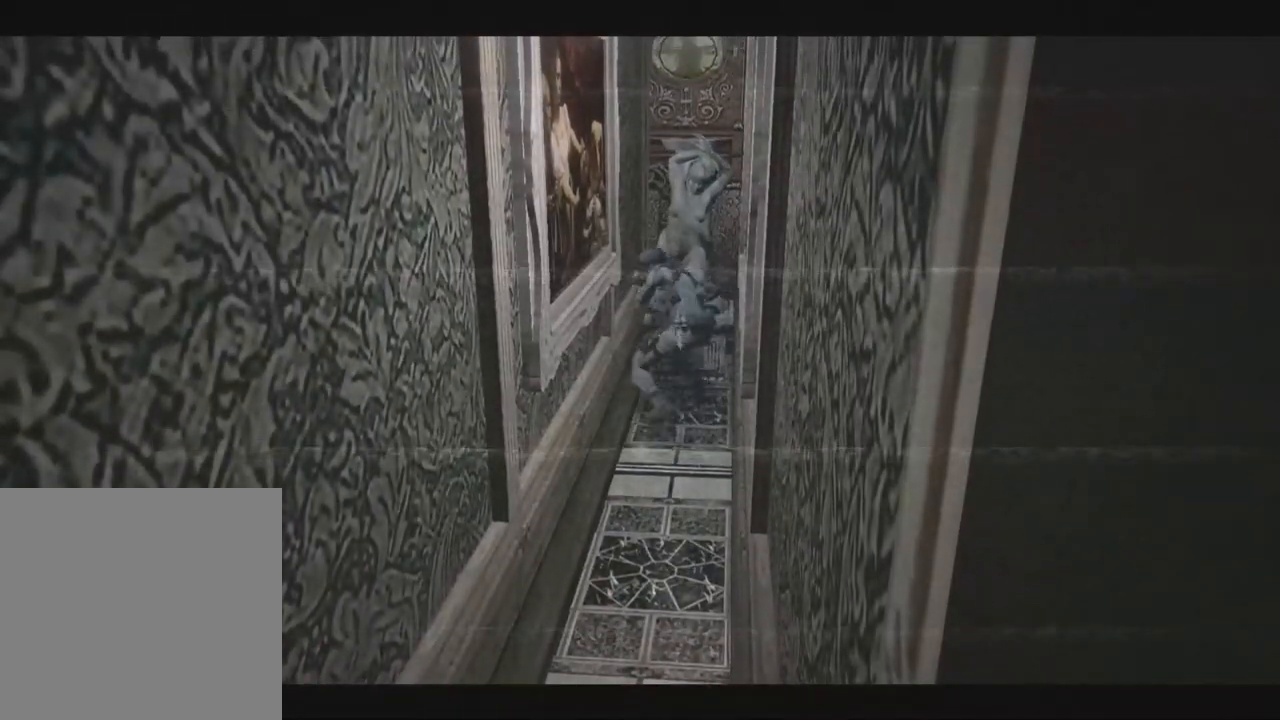
{"dt_ms": 500, "buttons": ["X", "DPAD_UP"], "left_stick": "left", "right_stick": "down-right"}